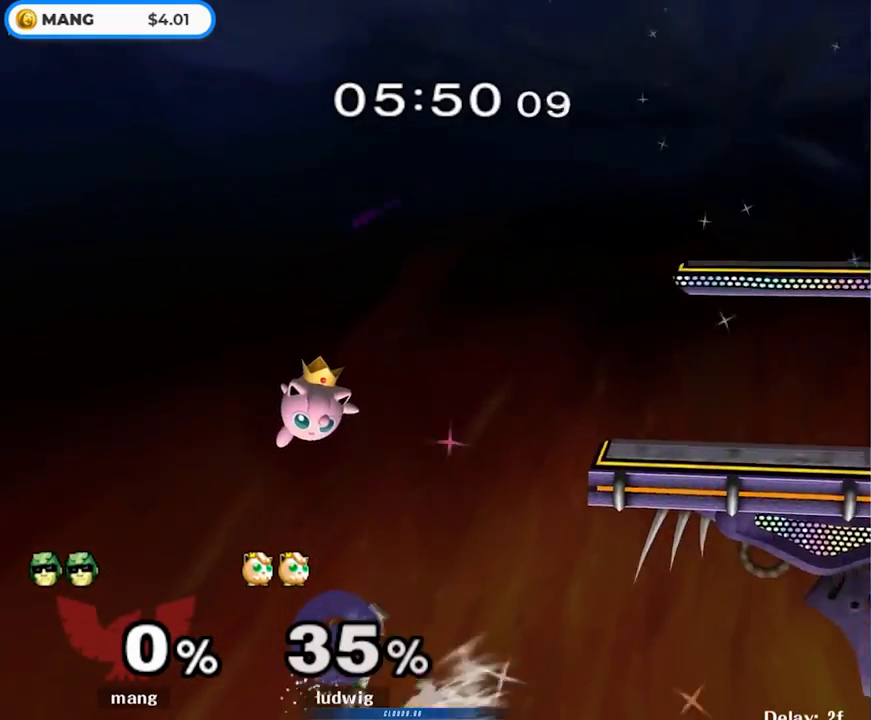
Gameplay with a controller (Nintendo layout); each line is a JSON object with the inputs held at the frame after it. "events" lists button and stick changes between this image and that frame as [ms after this image, input, new state], when the widget could be followed in between. Not read: L3 R3.
{"buttons": ["B"], "left_stick": "right", "right_stick": "center", "events": [[317, "left_stick", "center"], [467, "left_stick", "right"]]}
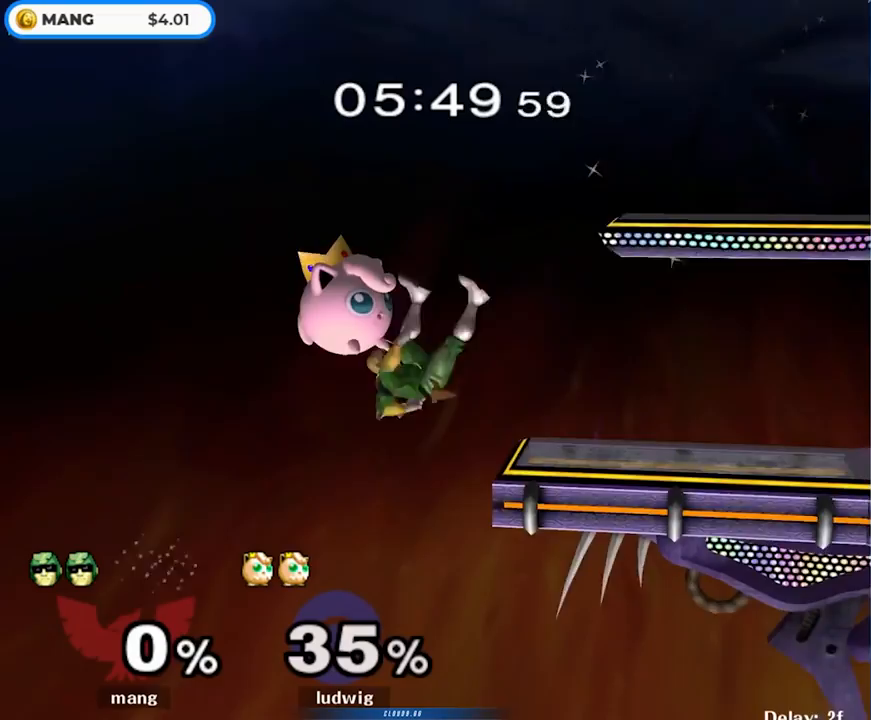
{"buttons": ["Y"], "left_stick": "right", "right_stick": "center", "events": [[17, "B", "up"], [100, "left_stick", "center"], [317, "left_stick", "down"], [350, "Y", "down"], [417, "left_stick", "right"]]}
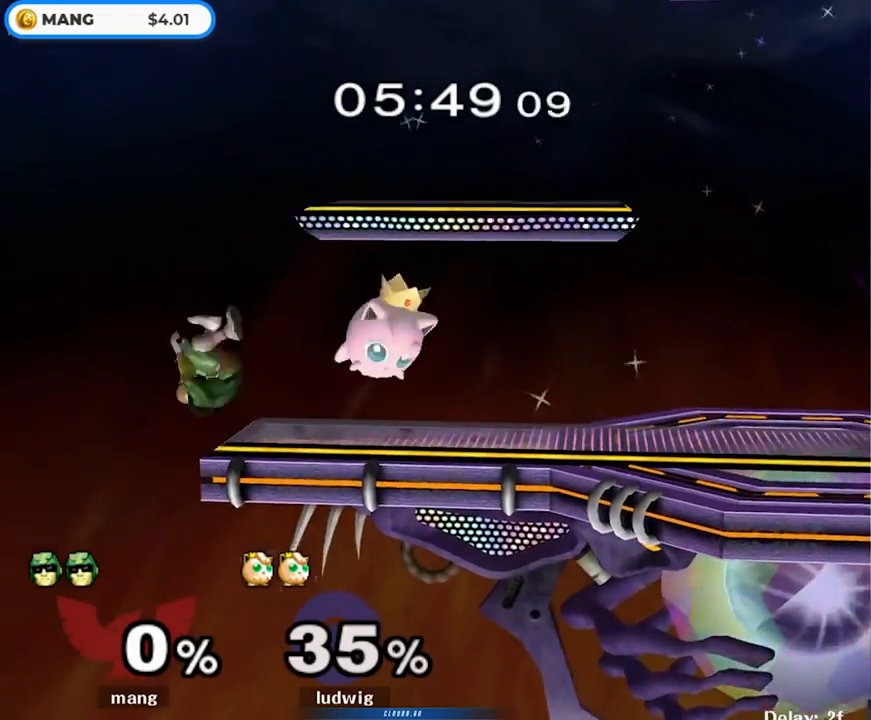
{"buttons": [], "left_stick": "down", "right_stick": "center", "events": [[83, "Y", "up"], [200, "right_stick", "up"], [300, "right_stick", "center"], [367, "L1", "down"], [400, "left_stick", "down"], [483, "L1", "up"]]}
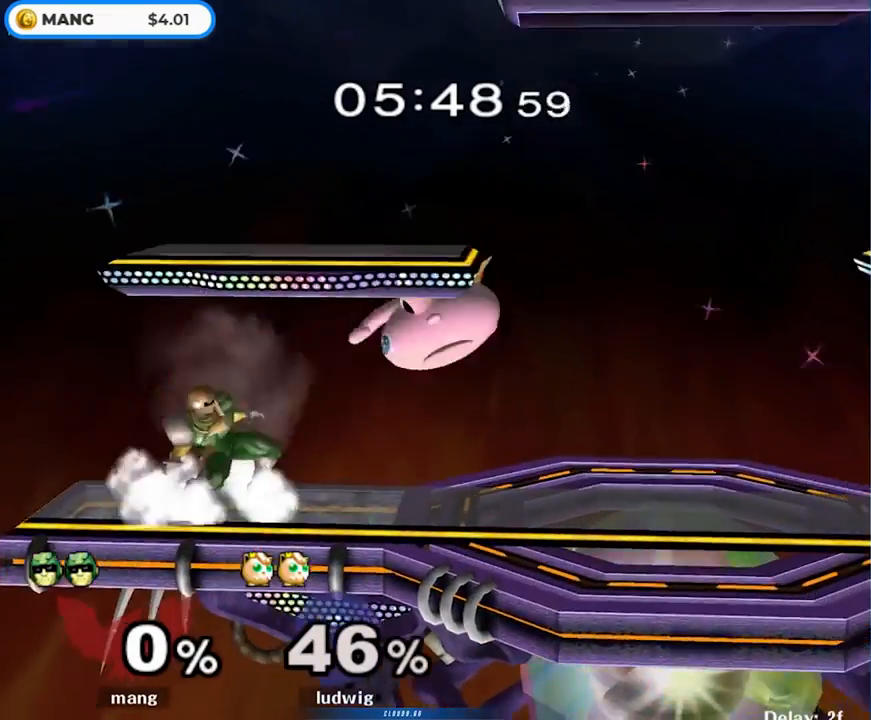
{"buttons": [], "left_stick": "right", "right_stick": "center", "events": [[33, "left_stick", "center"], [83, "left_stick", "right"], [100, "Y", "down"], [133, "Y", "up"], [283, "right_stick", "up"], [383, "right_stick", "center"]]}
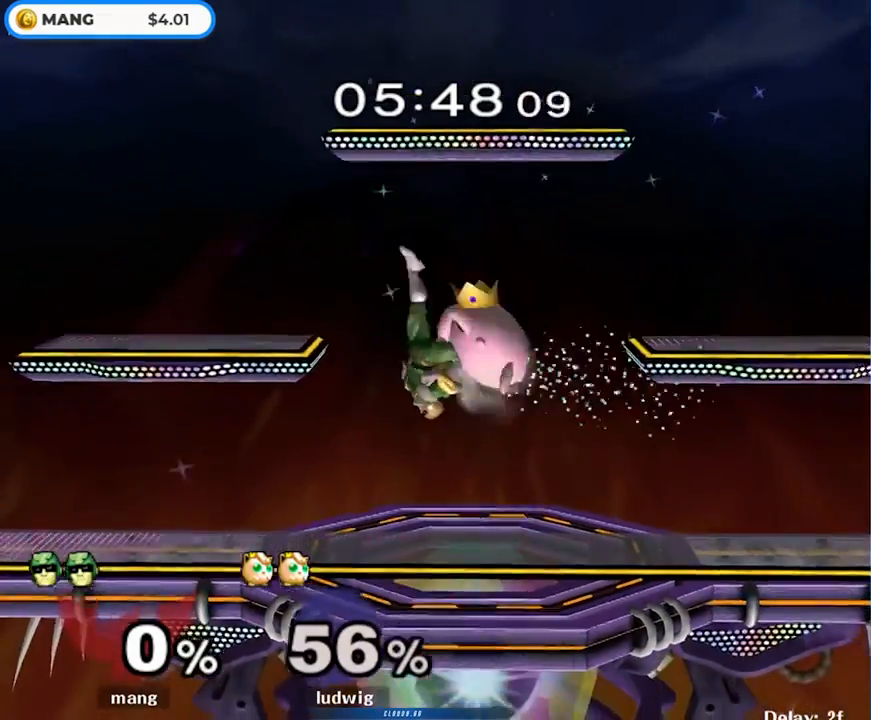
{"buttons": ["Y"], "left_stick": "right", "right_stick": "center", "events": [[50, "L1", "down"], [50, "left_stick", "down"], [167, "L1", "up"], [183, "left_stick", "center"], [433, "left_stick", "right"], [450, "Y", "down"]]}
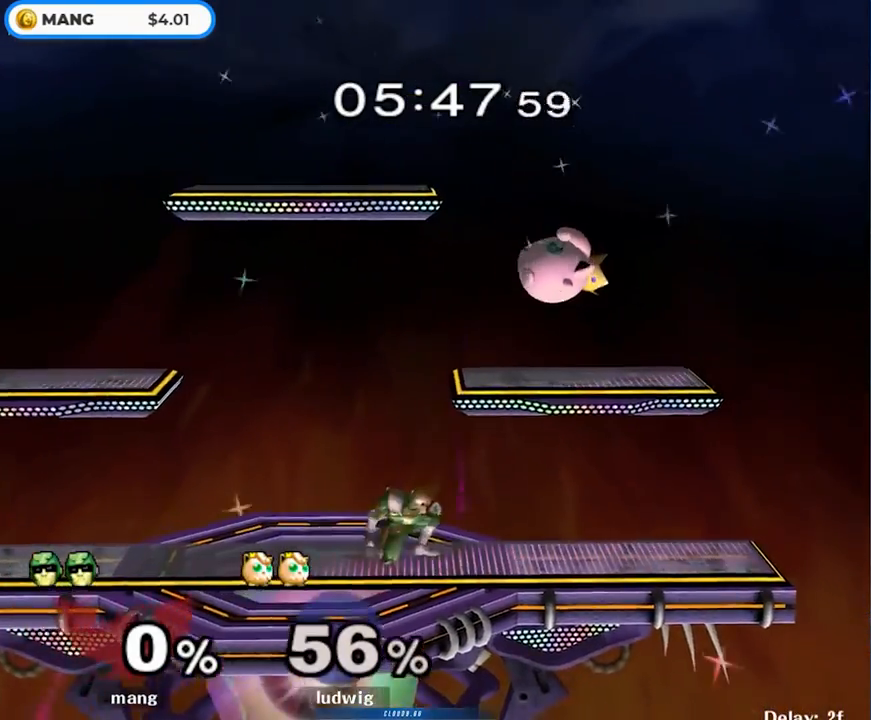
{"buttons": [], "left_stick": "right", "right_stick": "center", "events": [[17, "right_stick", "up"], [133, "right_stick", "center"], [433, "Y", "up"]]}
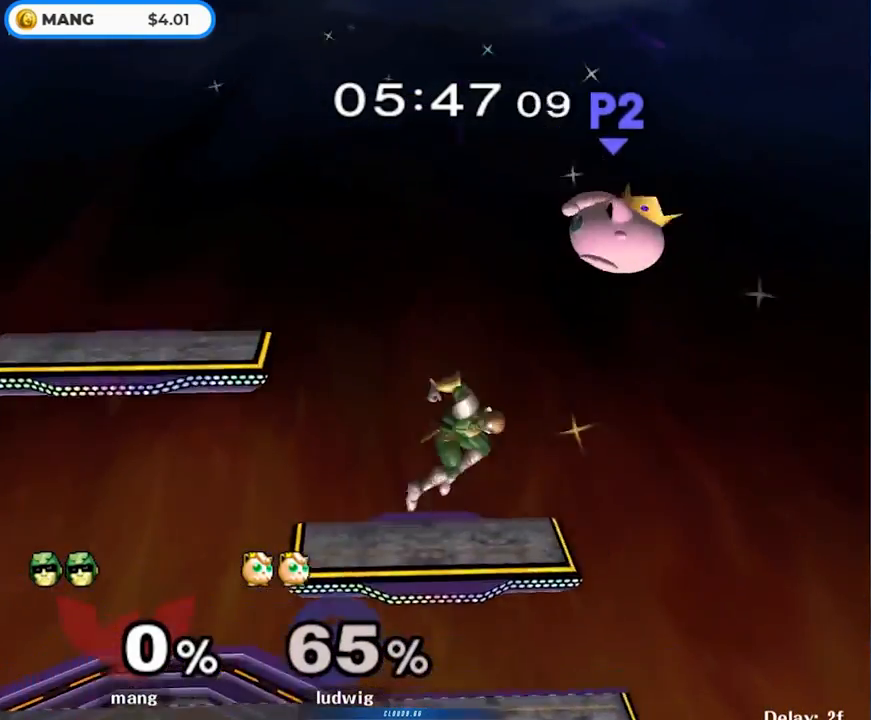
{"buttons": ["Y"], "left_stick": "right", "right_stick": "center", "events": [[167, "Y", "down"]]}
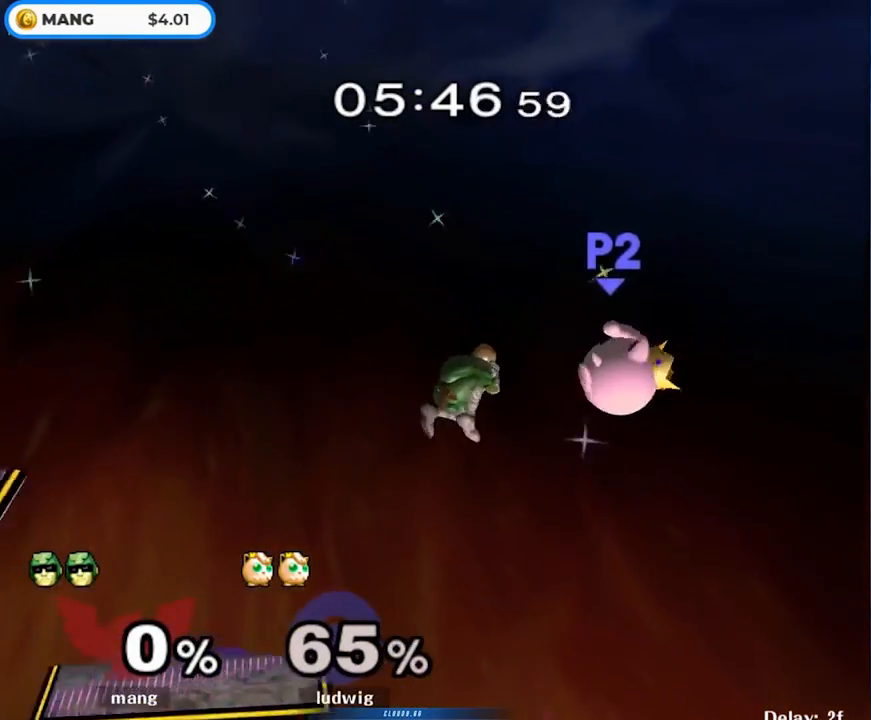
{"buttons": [], "left_stick": "left", "right_stick": "center", "events": [[383, "left_stick", "left"], [483, "Y", "up"]]}
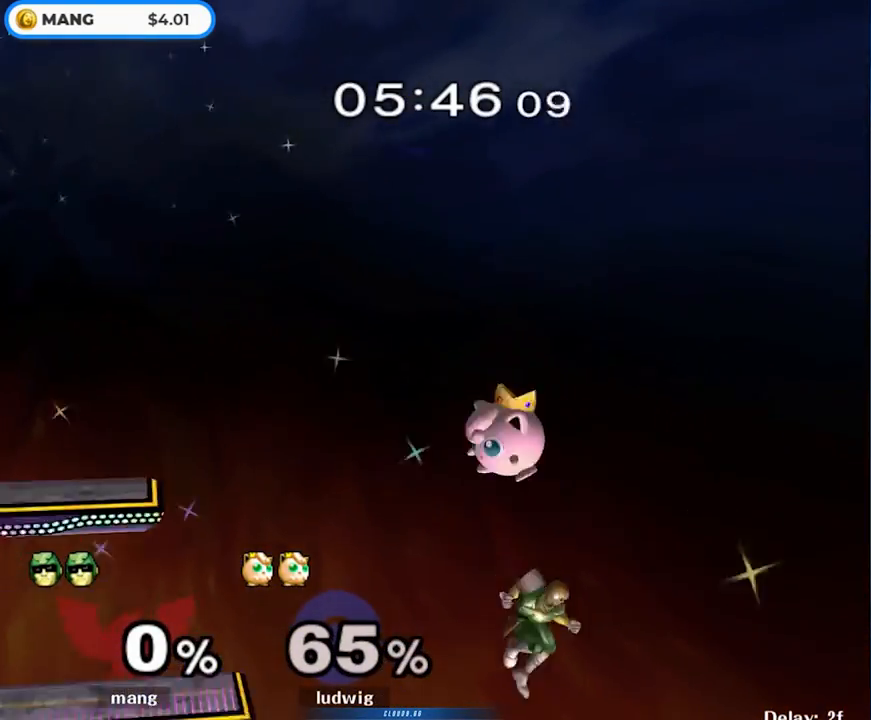
{"buttons": ["B"], "left_stick": "left", "right_stick": "center", "events": [[133, "left_stick", "up-left"], [150, "B", "down"], [267, "left_stick", "left"]]}
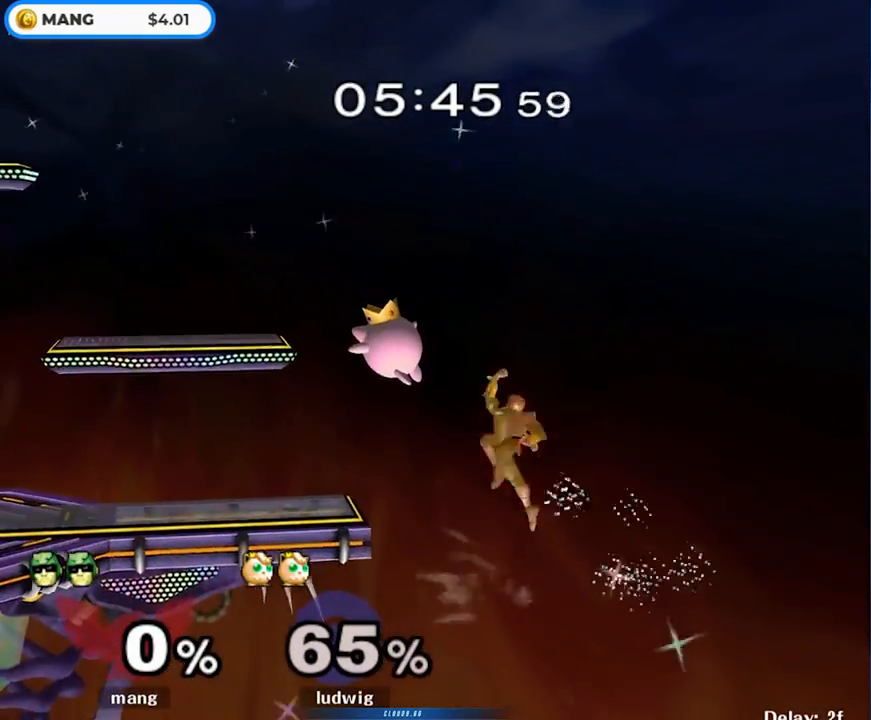
{"buttons": ["B"], "left_stick": "left", "right_stick": "center", "events": []}
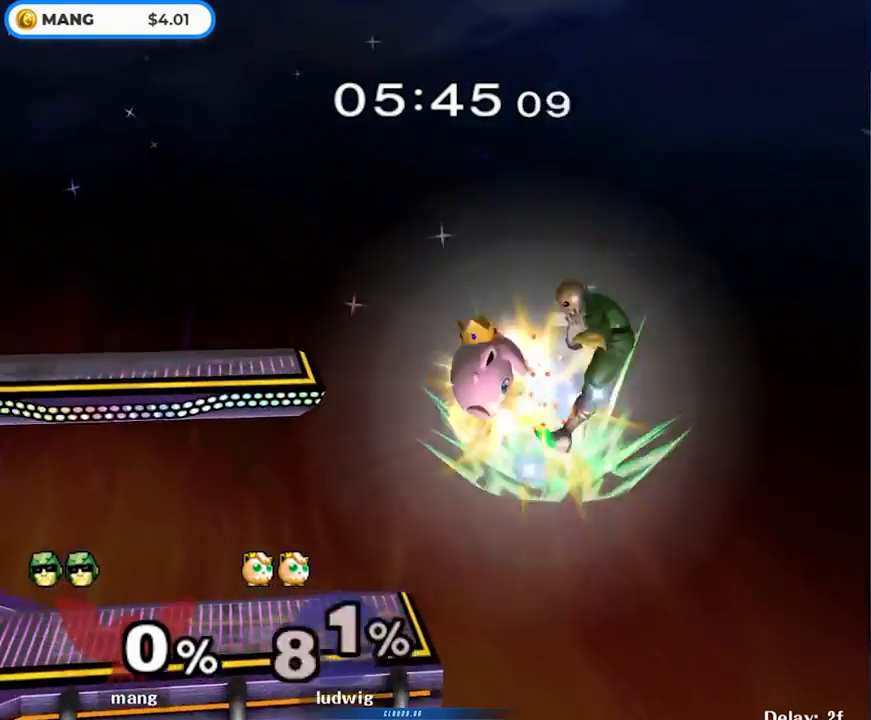
{"buttons": [], "left_stick": "left", "right_stick": "center", "events": [[133, "B", "up"], [217, "Y", "down"], [333, "Y", "up"], [400, "Y", "down"], [483, "Y", "up"]]}
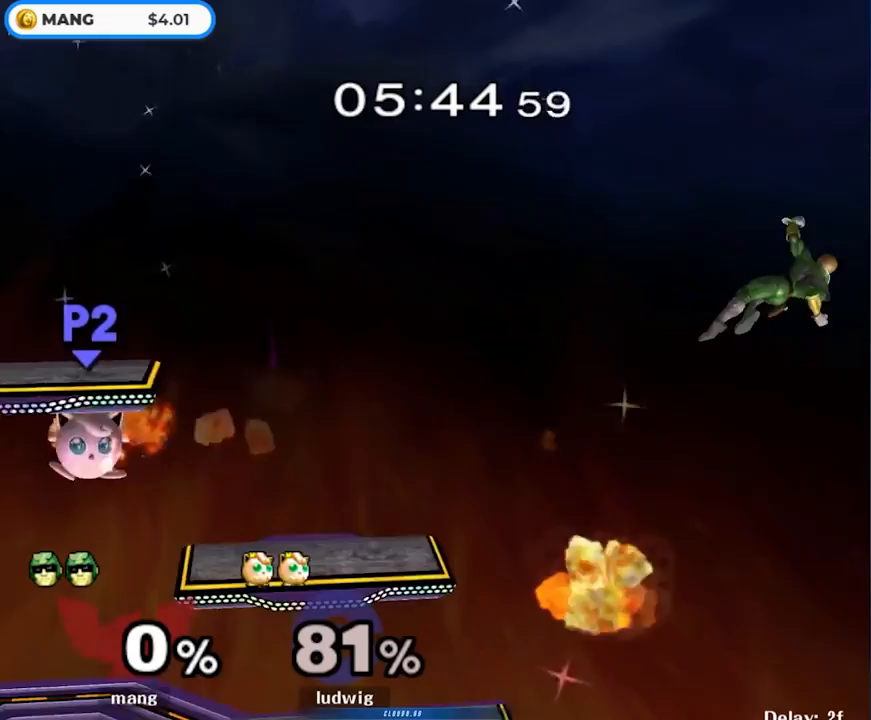
{"buttons": ["Y"], "left_stick": "left", "right_stick": "center", "events": [[50, "Y", "down"], [150, "Y", "up"], [217, "Y", "down"], [283, "Y", "up"], [367, "Y", "down"]]}
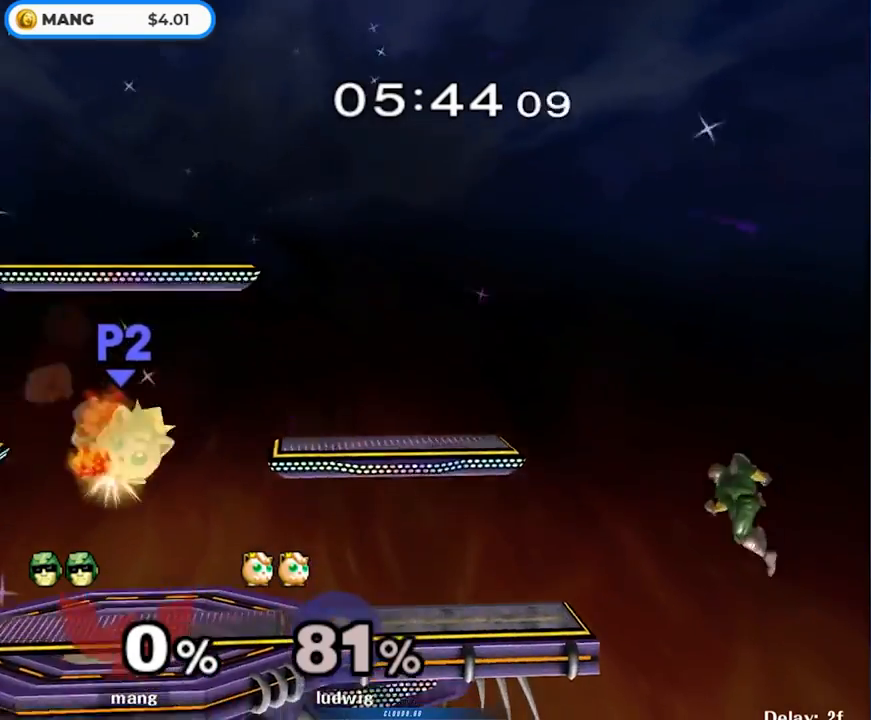
{"buttons": ["B"], "left_stick": "up", "right_stick": "center", "events": [[67, "Y", "up"], [200, "left_stick", "up-left"], [217, "B", "down"], [367, "B", "up"], [417, "B", "down"], [417, "left_stick", "up"]]}
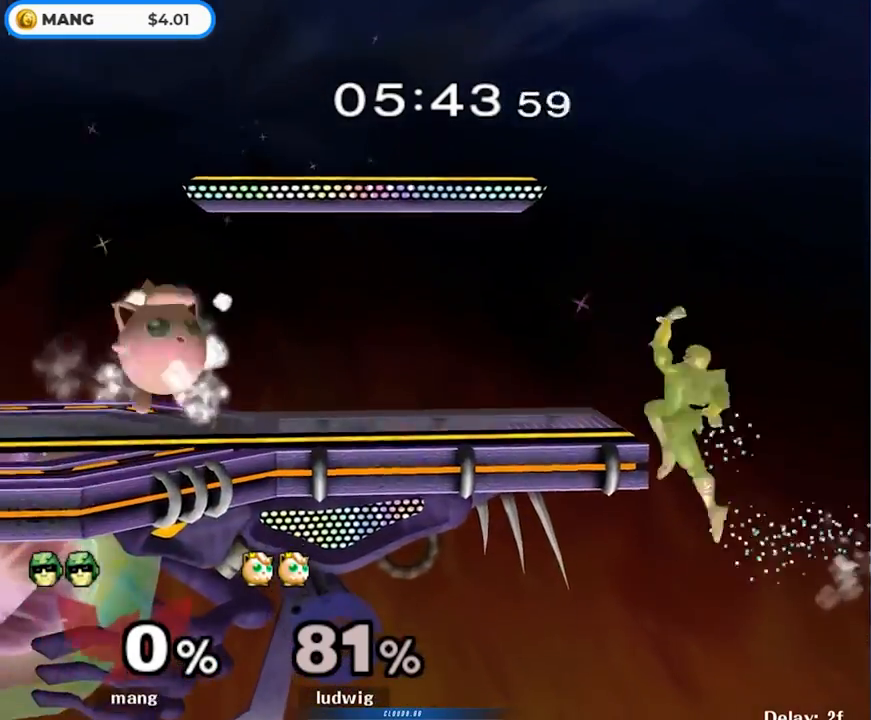
{"buttons": [], "left_stick": "up-right", "right_stick": "center", "events": [[17, "B", "up"], [83, "B", "down"], [150, "left_stick", "up-right"], [200, "B", "up"], [267, "B", "down"], [350, "B", "up"], [417, "B", "down"], [500, "B", "up"]]}
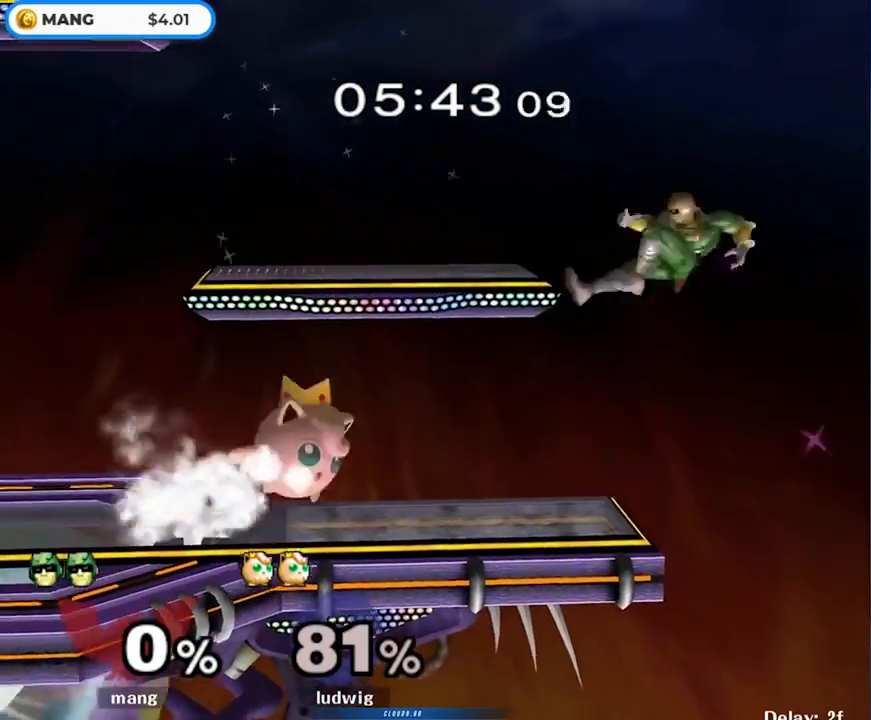
{"buttons": ["Y"], "left_stick": "down", "right_stick": "center", "events": [[83, "left_stick", "up"], [417, "left_stick", "center"], [483, "Y", "down"], [483, "left_stick", "down"]]}
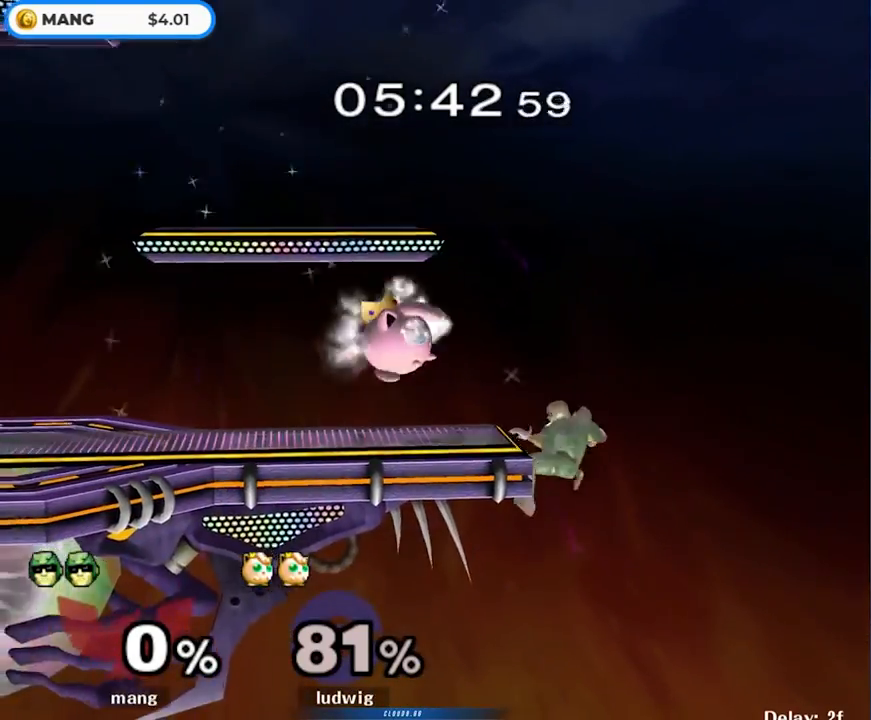
{"buttons": ["A", "Y"], "left_stick": "left", "right_stick": "center", "events": [[50, "left_stick", "left"], [133, "A", "down"], [283, "Y", "up"], [317, "A", "up"], [367, "A", "down"], [383, "Y", "down"]]}
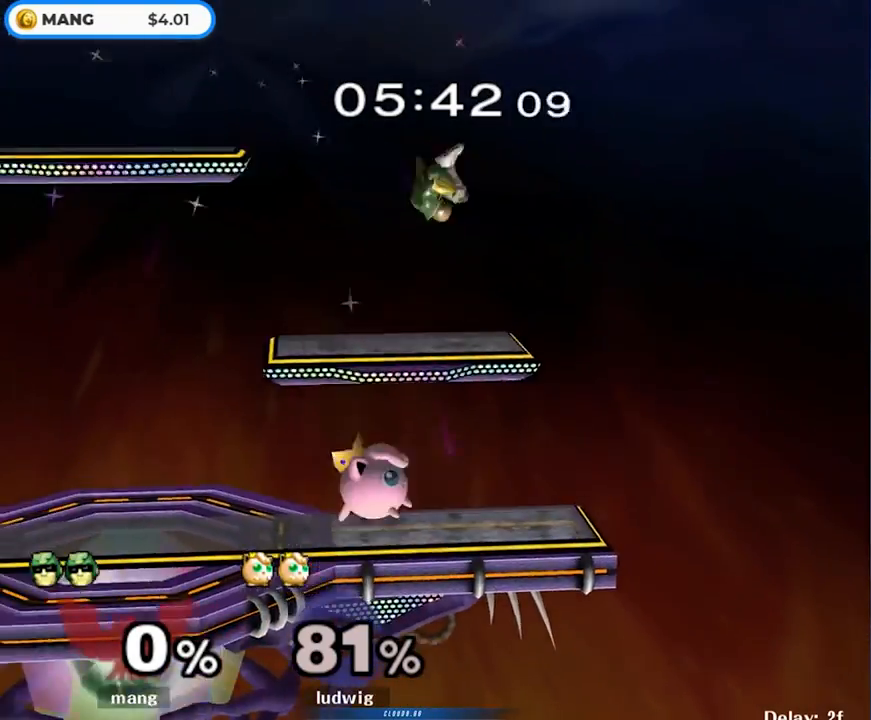
{"buttons": [], "left_stick": "up-left", "right_stick": "center", "events": [[17, "A", "up"], [33, "Y", "up"], [67, "left_stick", "center"], [200, "Y", "down"], [200, "left_stick", "up"], [300, "Y", "up"], [350, "Y", "down"], [350, "left_stick", "up-left"], [483, "Y", "up"]]}
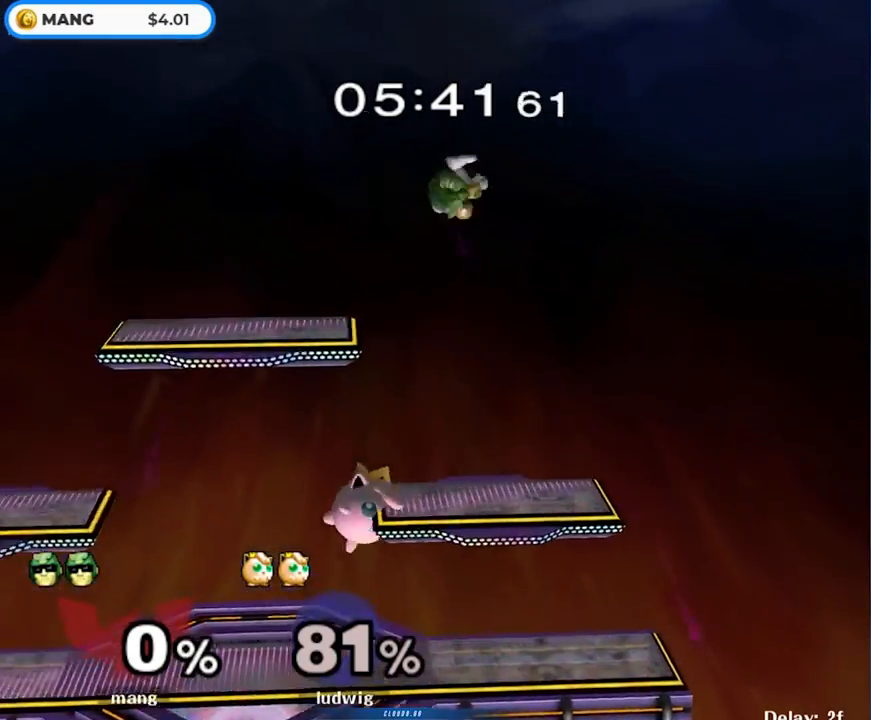
{"buttons": ["L1"], "left_stick": "left", "right_stick": "center", "events": [[117, "left_stick", "down-left"], [167, "right_stick", "left"], [233, "left_stick", "left"], [267, "right_stick", "center"], [433, "L1", "down"]]}
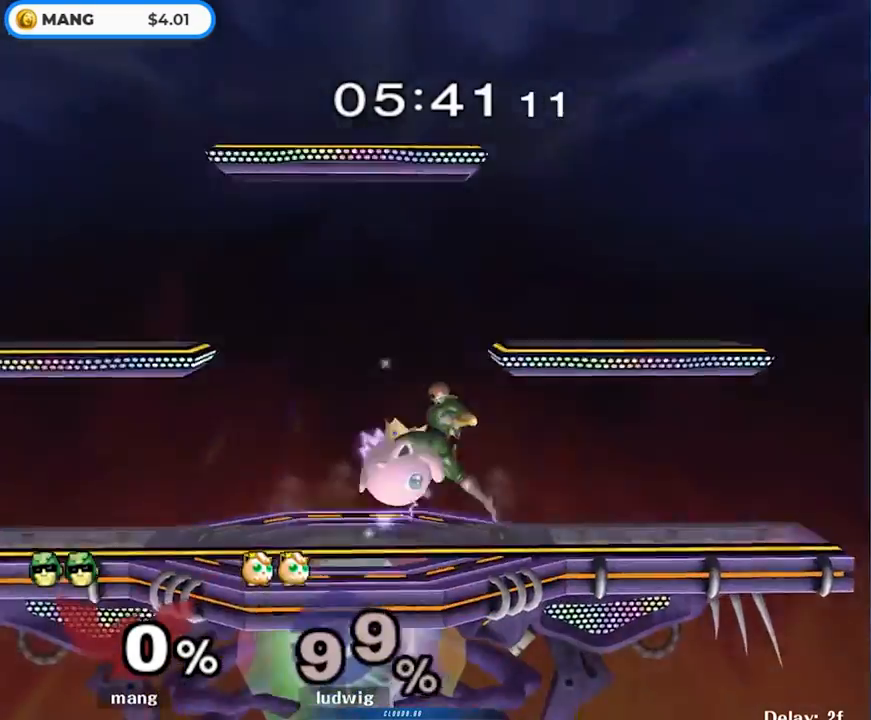
{"buttons": ["L1"], "left_stick": "left", "right_stick": "center", "events": [[83, "L1", "up"], [83, "left_stick", "center"], [267, "left_stick", "left"], [317, "Y", "down"], [367, "Y", "up"], [383, "L1", "down"]]}
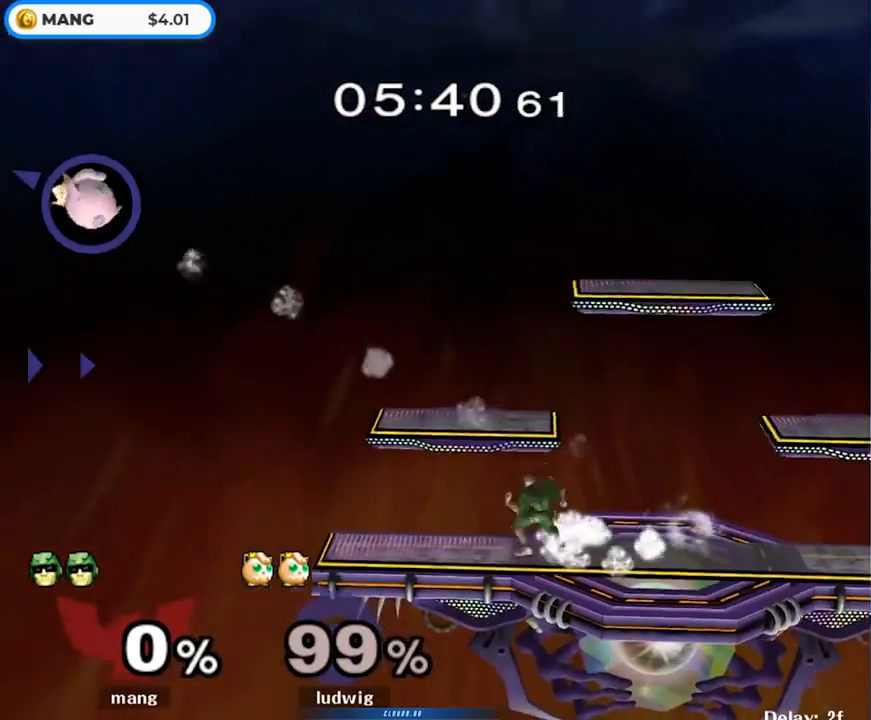
{"buttons": ["A", "Y", "L1"], "left_stick": "down", "right_stick": "center", "events": [[17, "L1", "up"], [33, "left_stick", "center"], [83, "left_stick", "right"], [167, "Y", "down"], [183, "Y", "up"], [217, "left_stick", "center"], [267, "A", "down"], [317, "Y", "down"], [317, "left_stick", "right"], [350, "Y", "up"], [400, "A", "up"], [450, "A", "down"], [483, "L1", "down"], [483, "Y", "down"], [483, "left_stick", "down"]]}
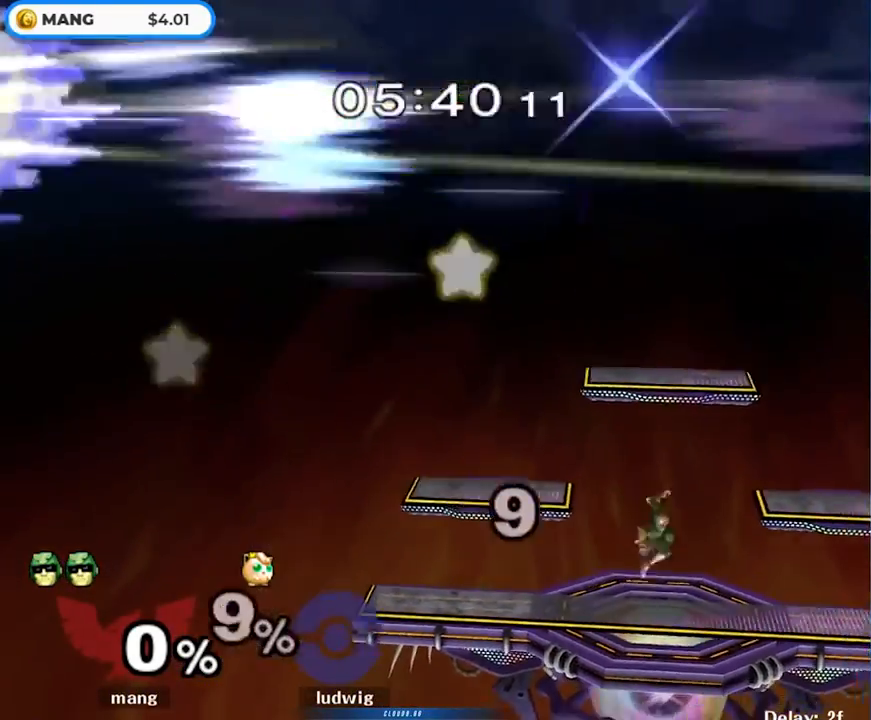
{"buttons": [], "left_stick": "down", "right_stick": "center", "events": [[67, "A", "up"], [100, "Y", "up"], [150, "L1", "up"], [150, "left_stick", "center"], [300, "Y", "down"], [333, "Y", "up"], [333, "left_stick", "left"], [383, "L1", "down"], [383, "left_stick", "down"], [500, "L1", "up"]]}
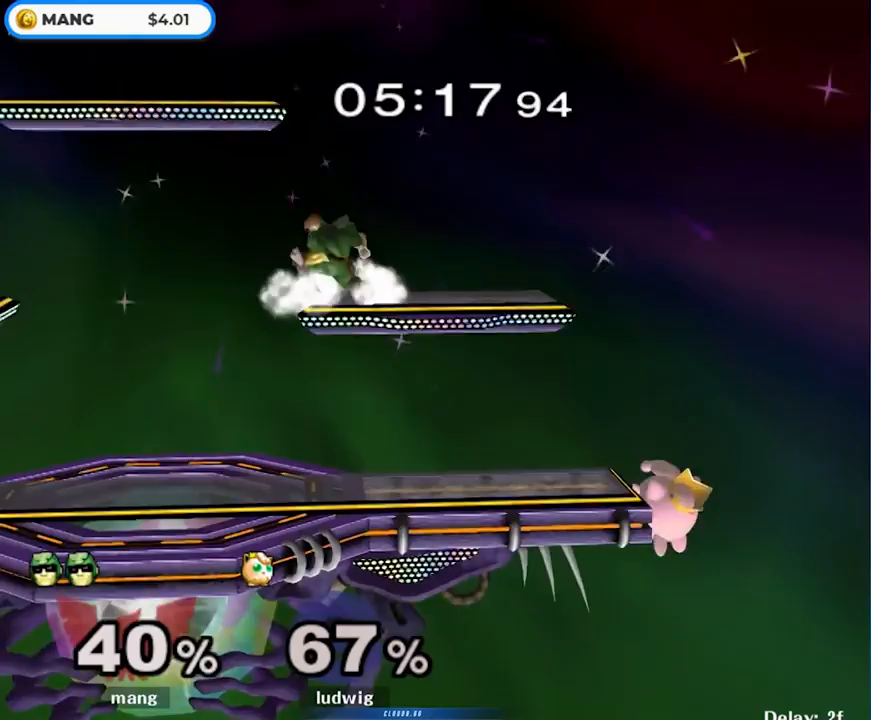
{"buttons": [], "left_stick": "center", "right_stick": "center", "events": [[33, "left_stick", "center"], [133, "left_stick", "right"], [217, "L1", "down"], [267, "left_stick", "down-right"], [367, "L1", "up"], [483, "left_stick", "center"]]}
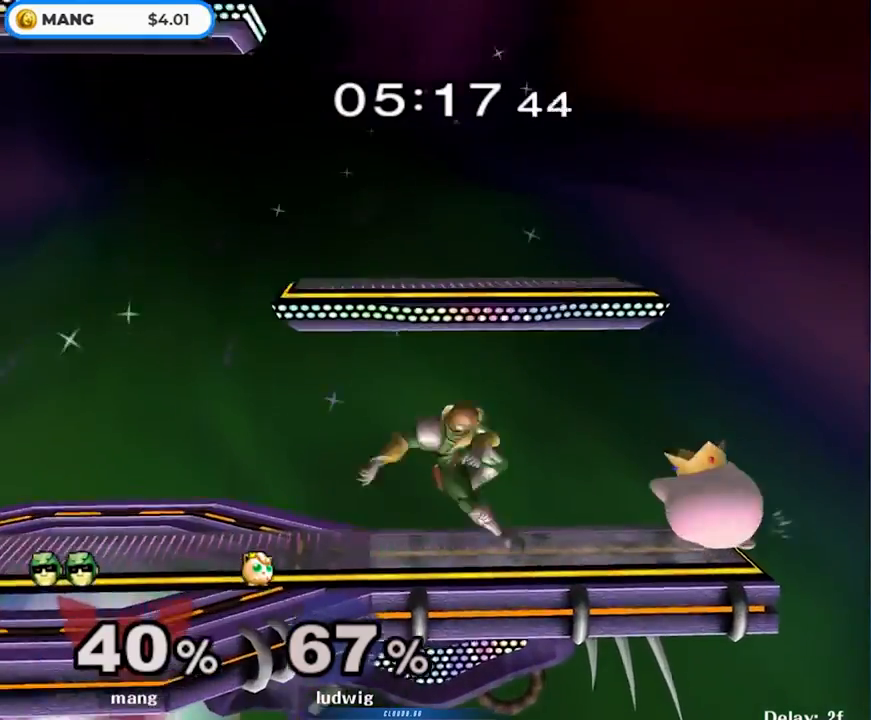
{"buttons": [], "left_stick": "left", "right_stick": "center", "events": [[133, "left_stick", "left"], [300, "left_stick", "right"], [417, "left_stick", "left"]]}
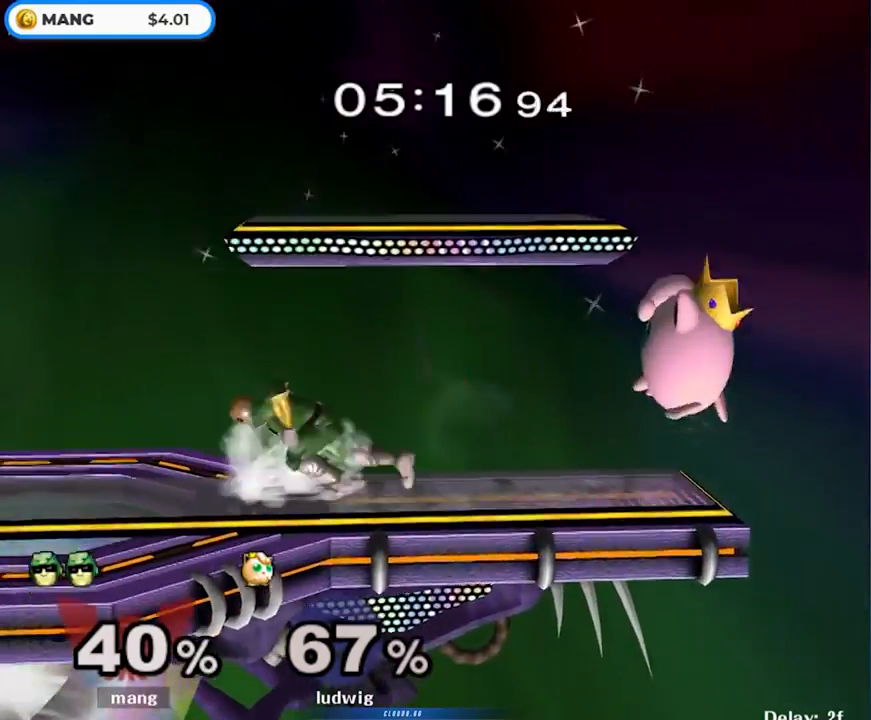
{"buttons": [], "left_stick": "right", "right_stick": "center", "events": [[83, "left_stick", "right"], [200, "left_stick", "left"], [367, "left_stick", "center"], [450, "left_stick", "right"]]}
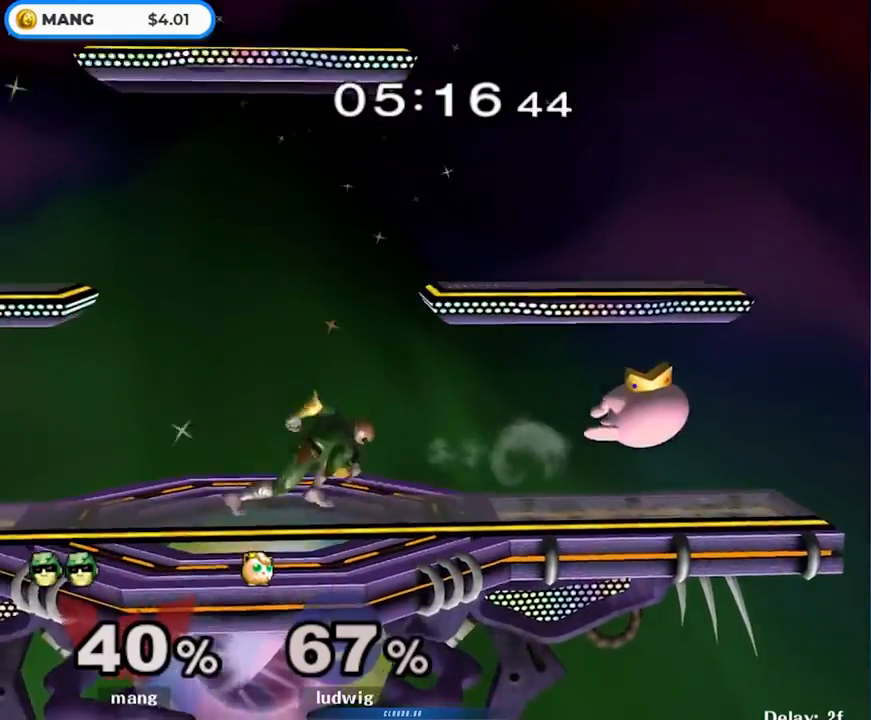
{"buttons": [], "left_stick": "right", "right_stick": "center", "events": [[100, "left_stick", "center"], [217, "left_stick", "left"], [400, "left_stick", "right"]]}
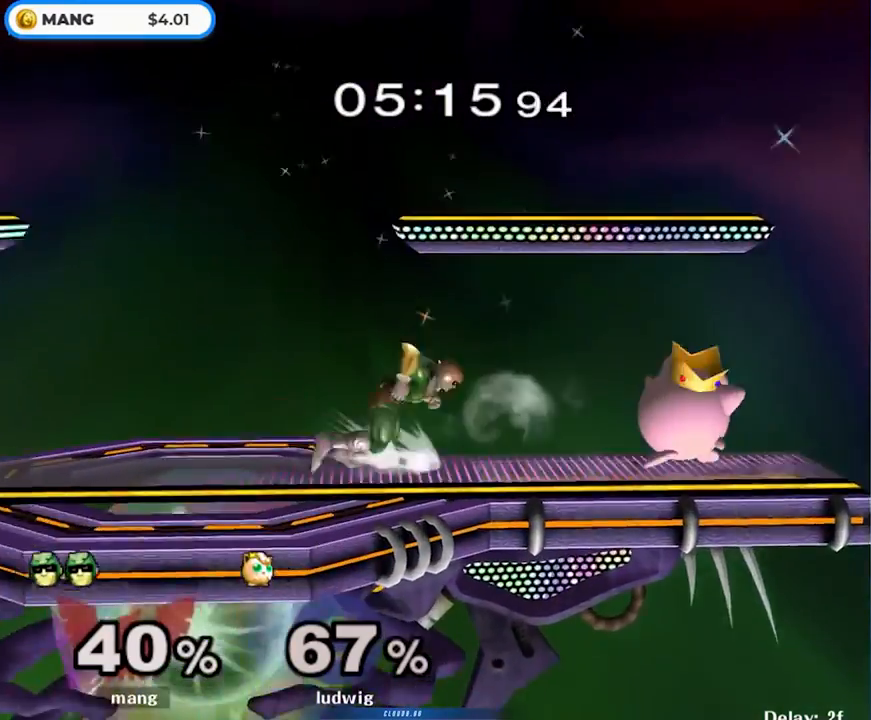
{"buttons": [], "left_stick": "left", "right_stick": "center", "events": [[83, "left_stick", "center"], [133, "left_stick", "left"], [250, "left_stick", "right"], [417, "left_stick", "left"]]}
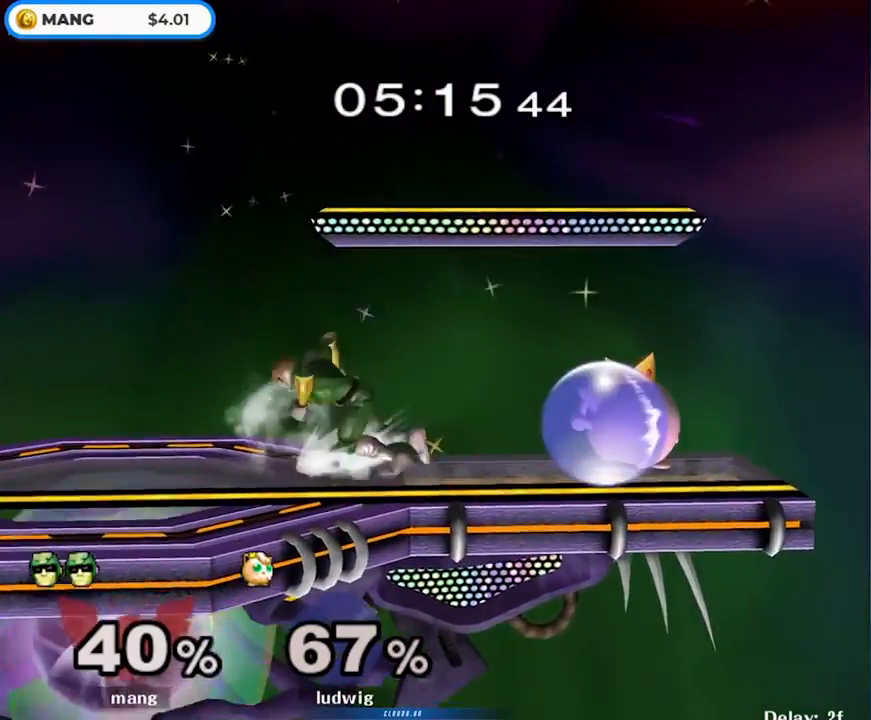
{"buttons": [], "left_stick": "center", "right_stick": "center", "events": [[50, "left_stick", "right"], [200, "left_stick", "center"], [283, "left_stick", "left"], [450, "left_stick", "center"]]}